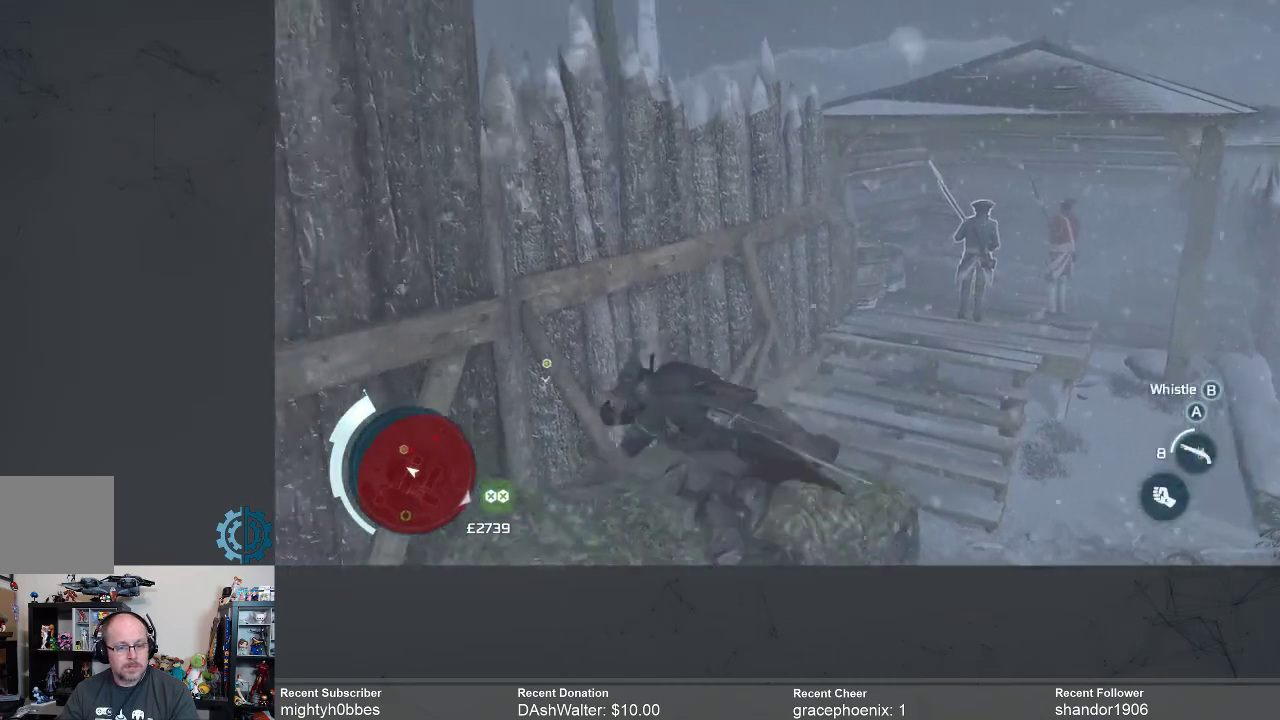
Gameplay with a controller (Xbox layout); each line is a JSON object with the inputs held at the frame after it. "events" lists button and stick changes between this image and that frame as [ms after this image, input, new state], when the widget could be followed in between.
{"buttons": [], "left_stick": "center", "right_stick": "center", "events": [[100, "left_stick", "center"]]}
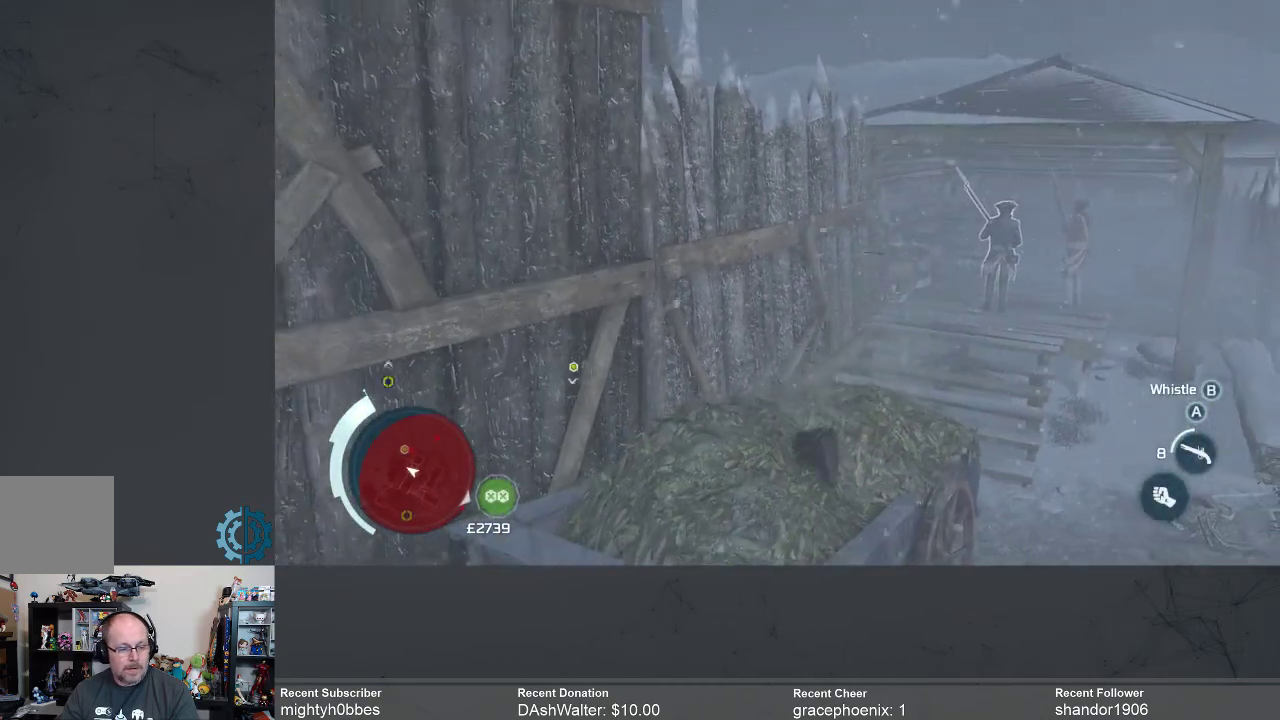
{"buttons": [], "left_stick": "center", "right_stick": "center", "events": [[167, "right_stick", "left"], [467, "right_stick", "center"]]}
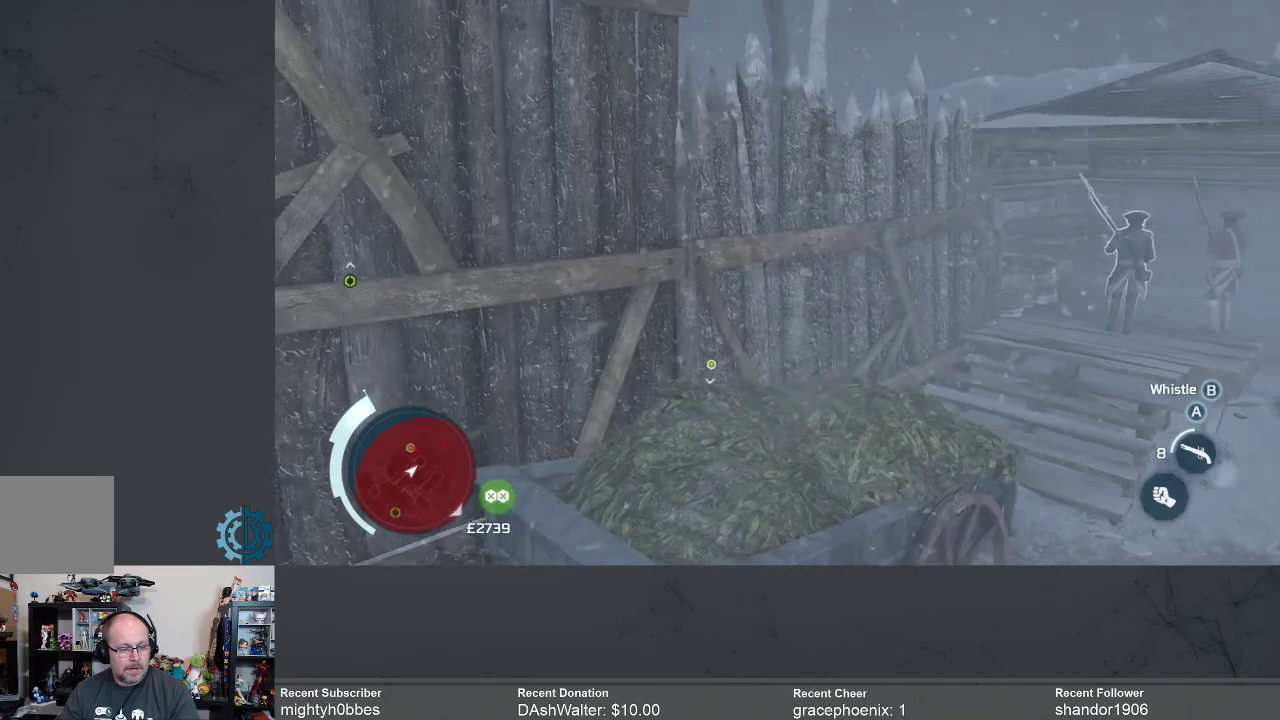
{"buttons": [], "left_stick": "center", "right_stick": "left", "events": [[300, "right_stick", "left"]]}
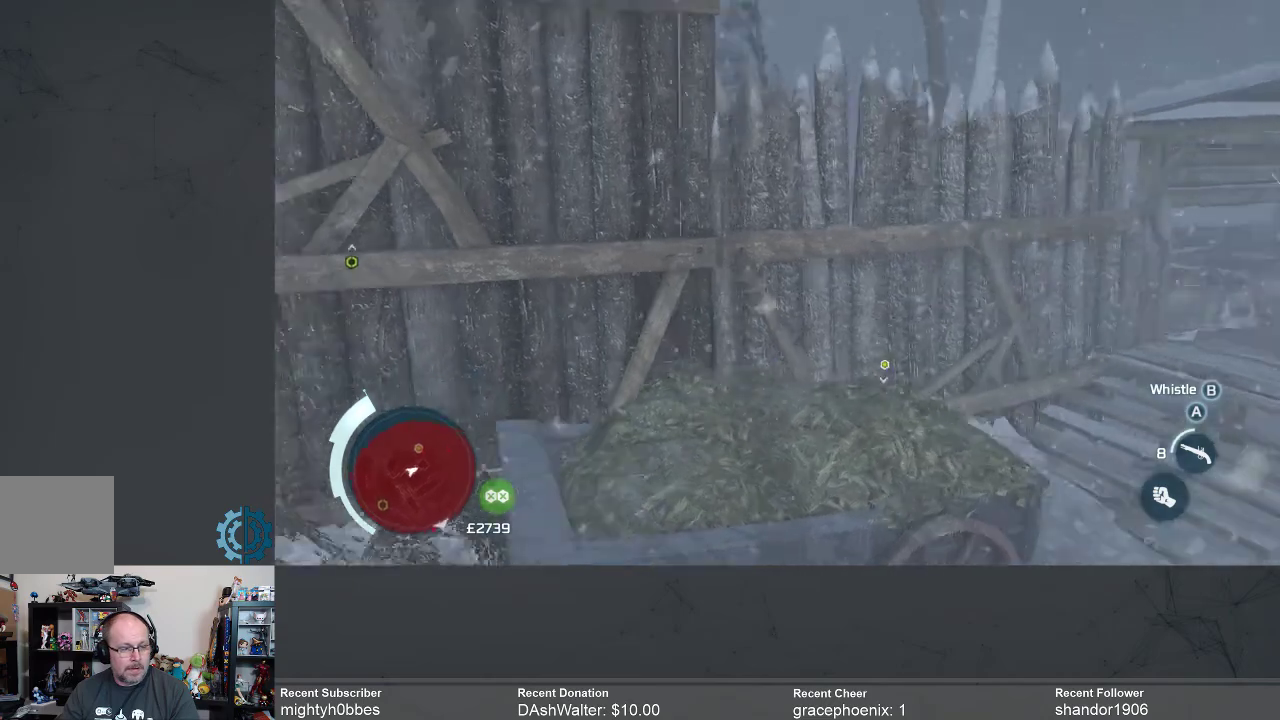
{"buttons": [], "left_stick": "center", "right_stick": "down-left", "events": [[233, "right_stick", "down-left"], [367, "right_stick", "center"], [467, "right_stick", "down-left"]]}
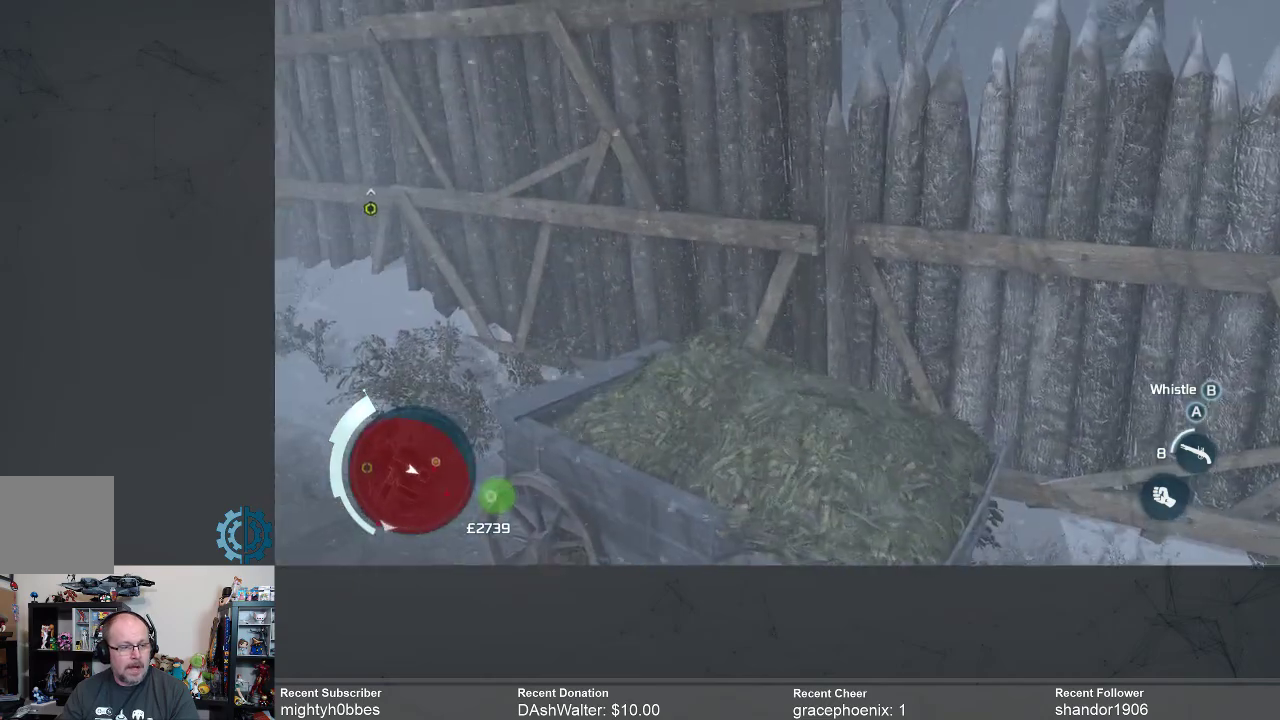
{"buttons": [], "left_stick": "center", "right_stick": "center", "events": [[67, "right_stick", "left"], [367, "right_stick", "center"]]}
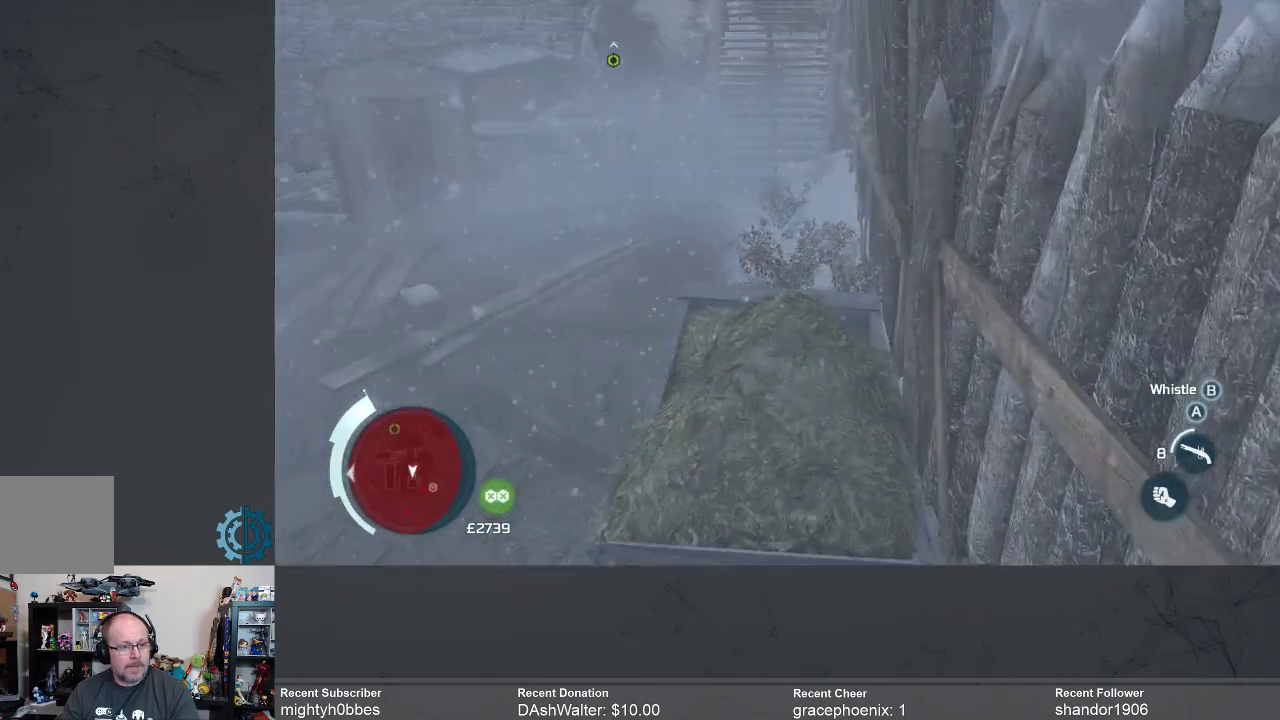
{"buttons": [], "left_stick": "center", "right_stick": "up-left", "events": [[100, "right_stick", "up"], [300, "right_stick", "up-left"]]}
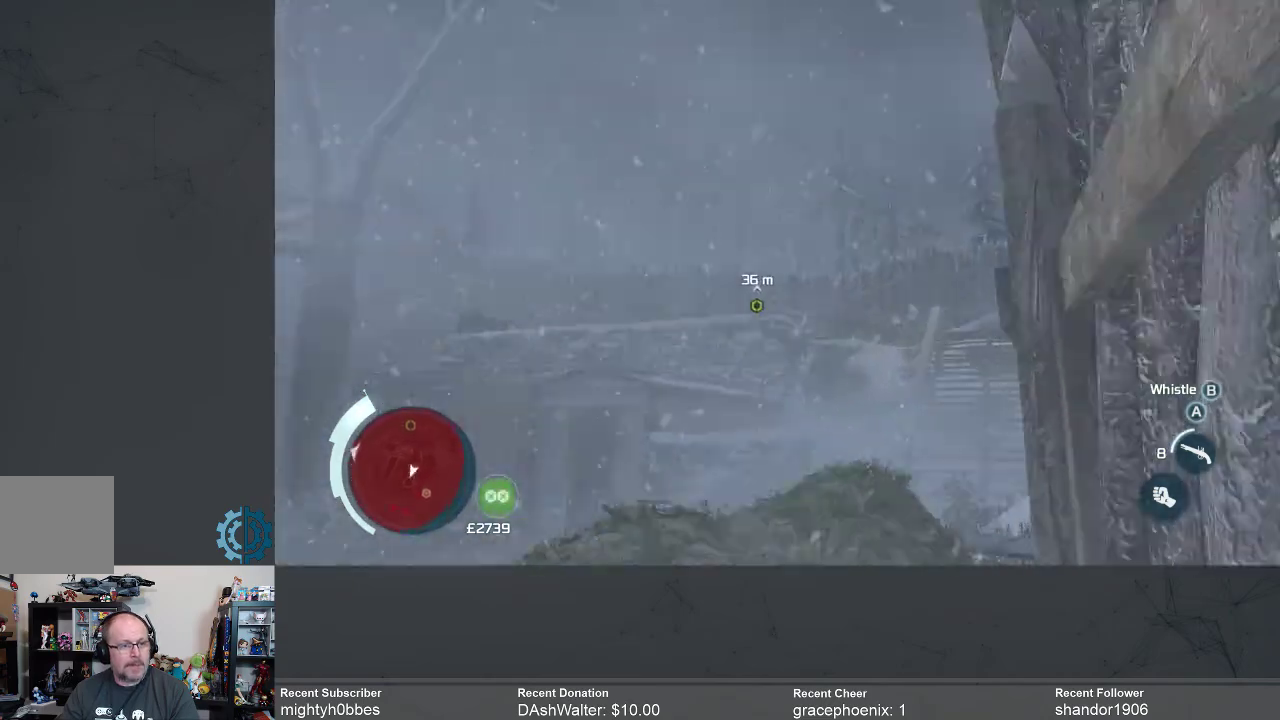
{"buttons": [], "left_stick": "center", "right_stick": "center", "events": [[67, "right_stick", "center"]]}
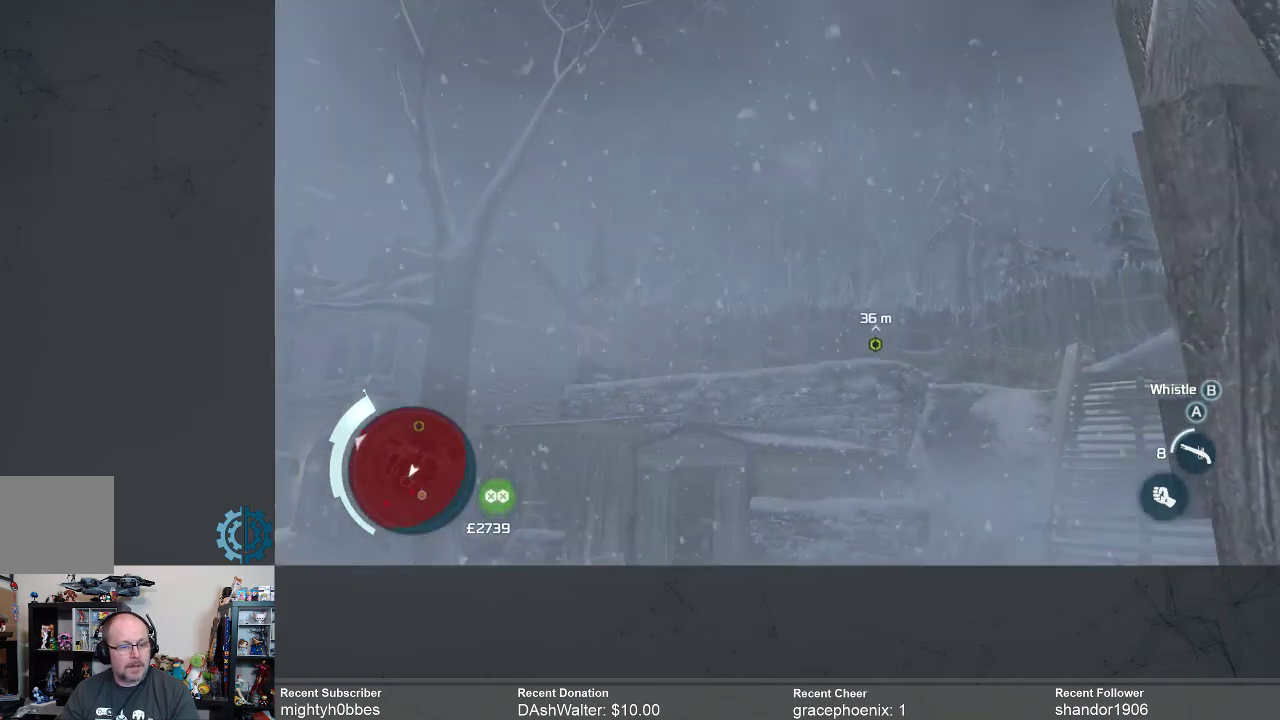
{"buttons": [], "left_stick": "center", "right_stick": "center", "events": []}
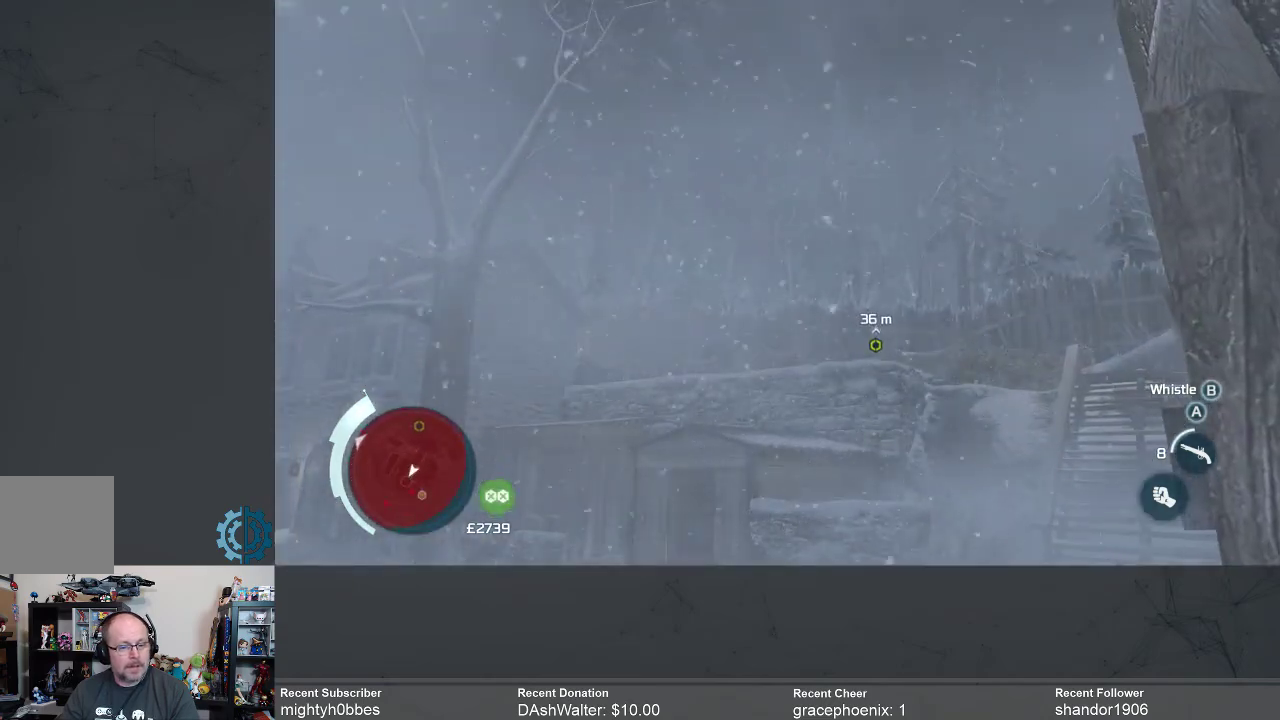
{"buttons": [], "left_stick": "center", "right_stick": "down-right", "events": [[300, "right_stick", "down-right"]]}
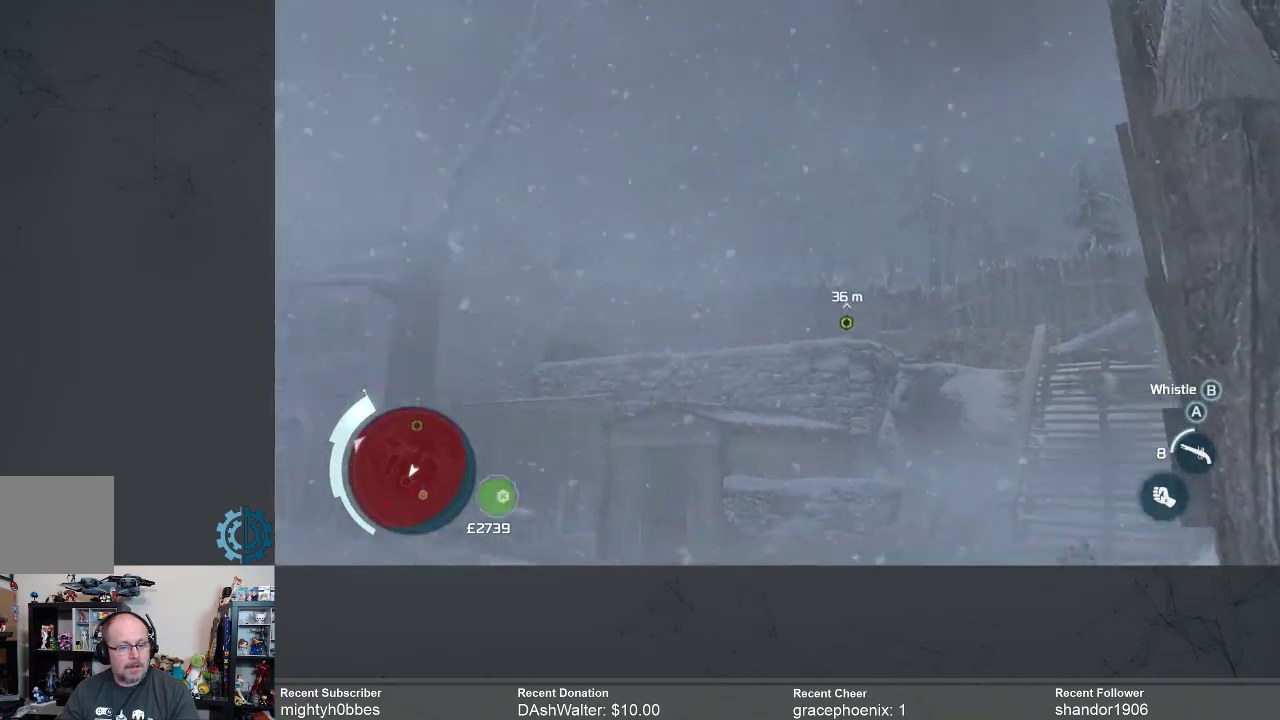
{"buttons": [], "left_stick": "center", "right_stick": "right", "events": [[167, "right_stick", "center"], [333, "right_stick", "right"]]}
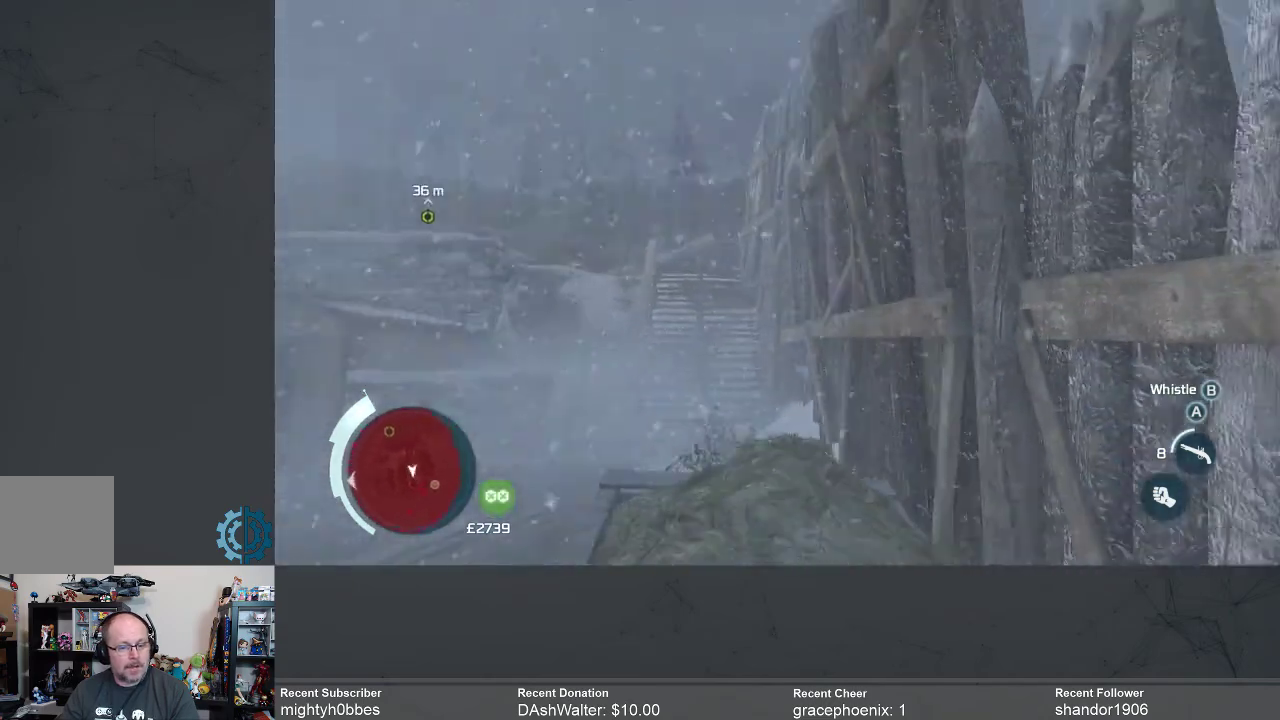
{"buttons": [], "left_stick": "center", "right_stick": "down-right", "events": [[67, "right_stick", "down-right"]]}
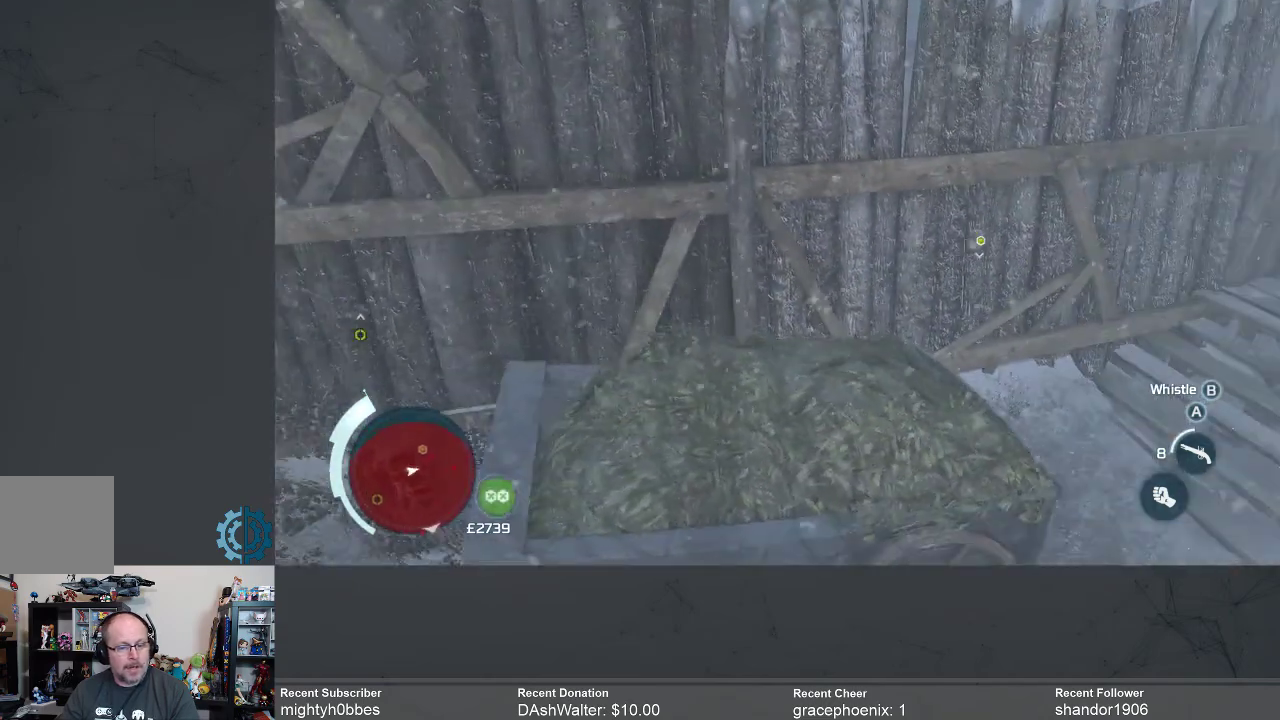
{"buttons": [], "left_stick": "center", "right_stick": "up-right", "events": [[67, "right_stick", "center"], [167, "right_stick", "right"], [400, "right_stick", "up-right"]]}
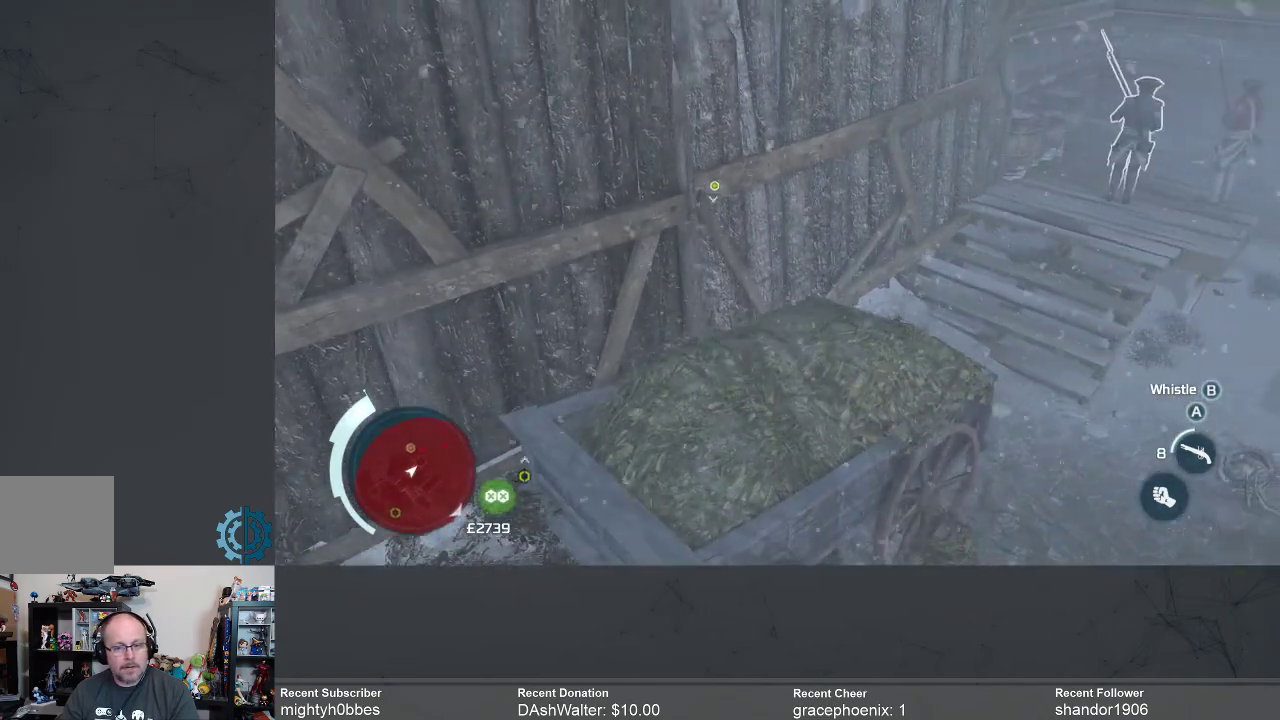
{"buttons": [], "left_stick": "center", "right_stick": "up-right", "events": []}
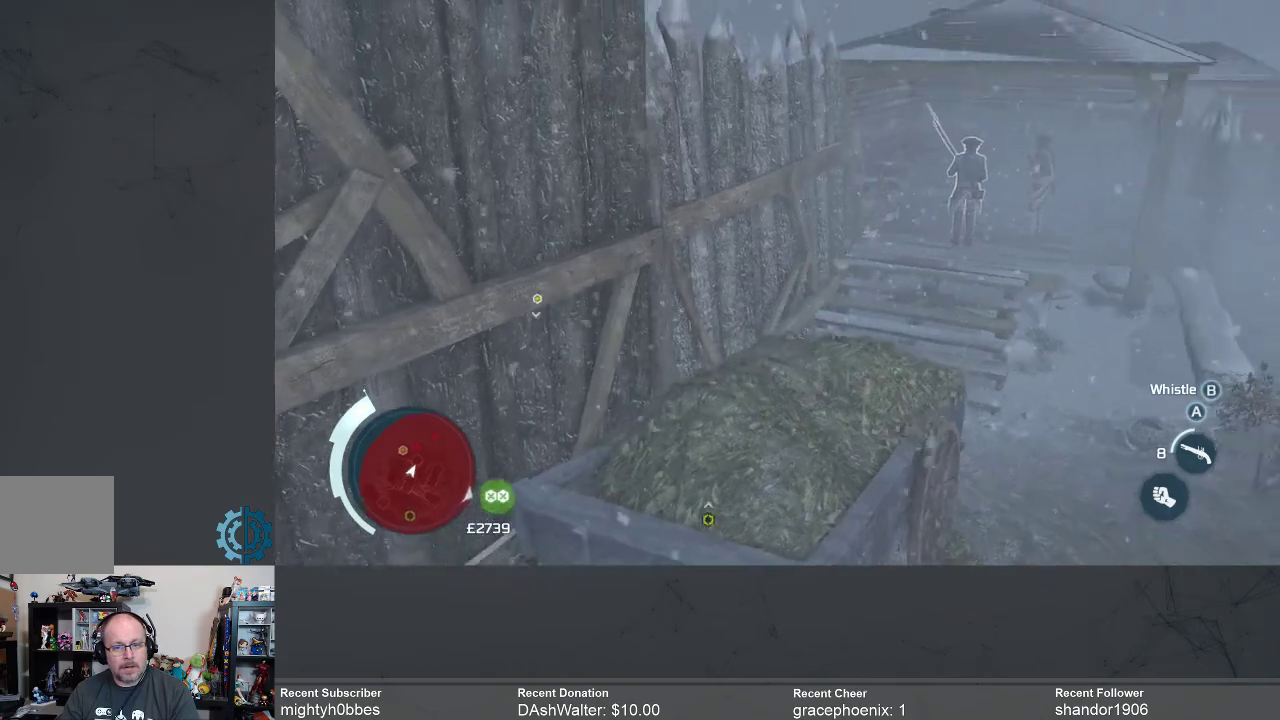
{"buttons": [], "left_stick": "center", "right_stick": "right", "events": [[167, "right_stick", "center"], [267, "right_stick", "right"]]}
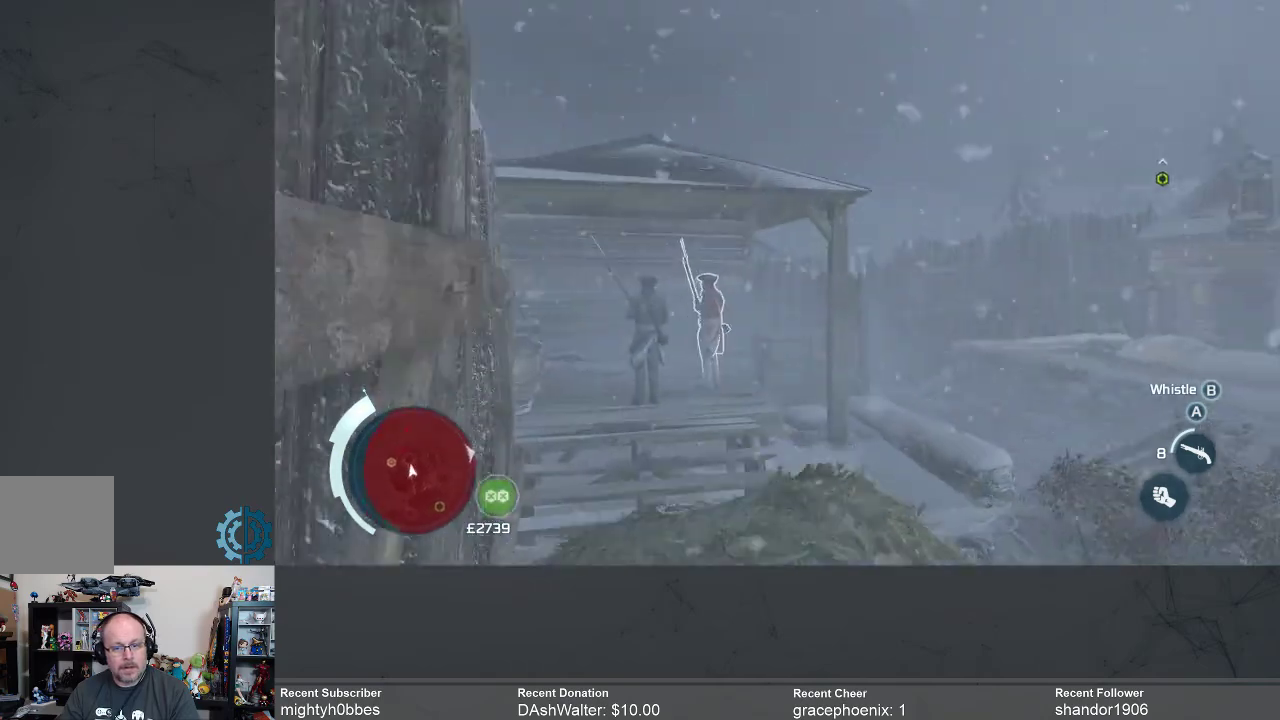
{"buttons": [], "left_stick": "center", "right_stick": "right", "events": [[33, "right_stick", "center"], [267, "right_stick", "right"]]}
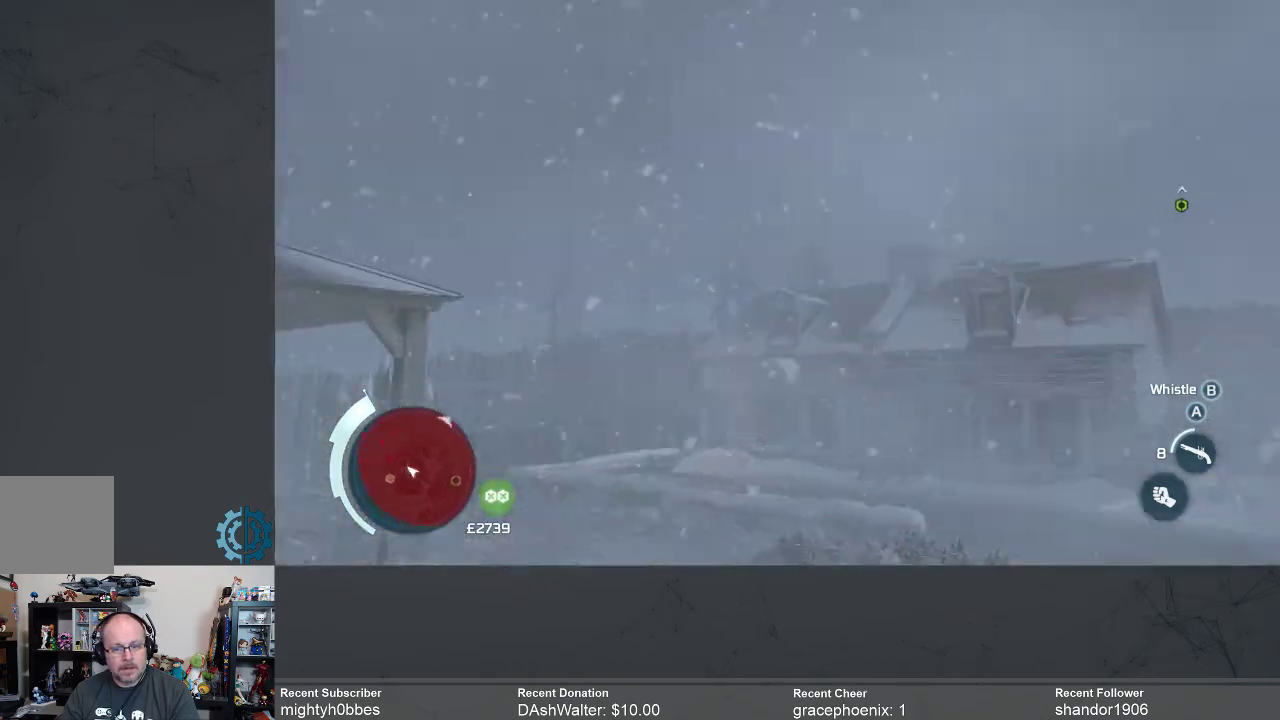
{"buttons": [], "left_stick": "center", "right_stick": "right", "events": [[67, "right_stick", "center"], [200, "right_stick", "right"]]}
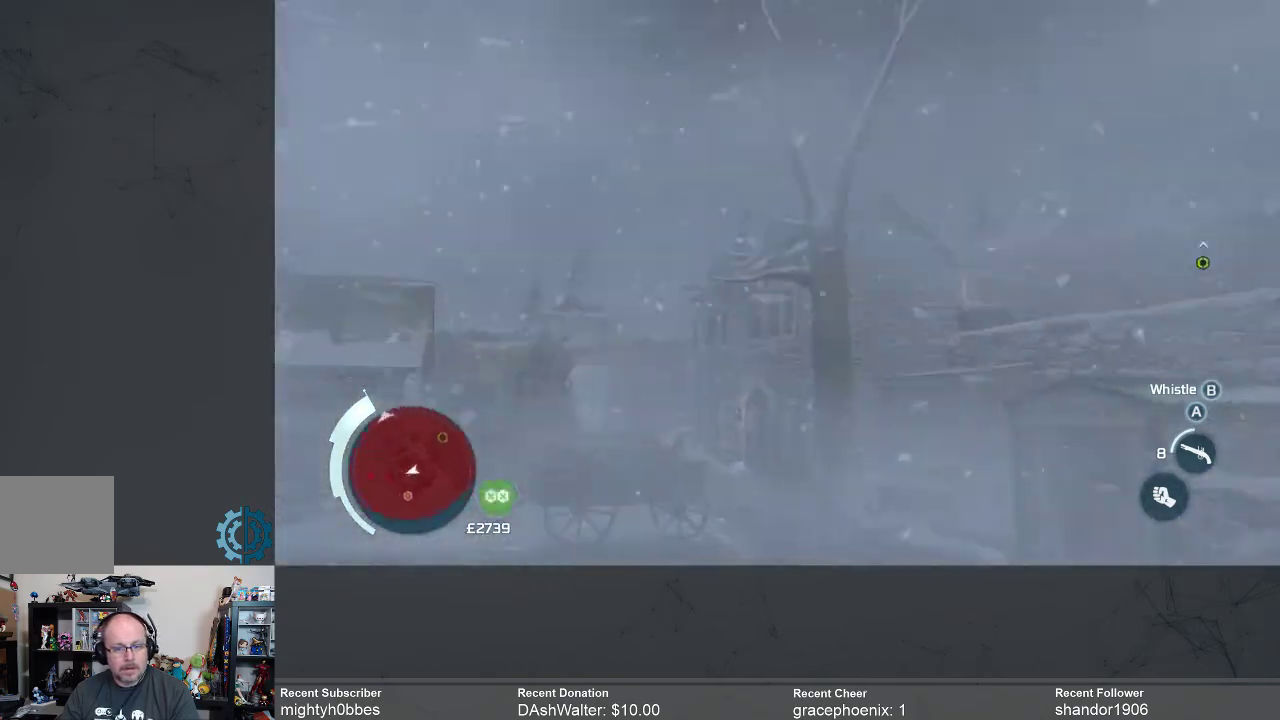
{"buttons": [], "left_stick": "center", "right_stick": "center", "events": [[167, "right_stick", "down-right"], [267, "right_stick", "center"]]}
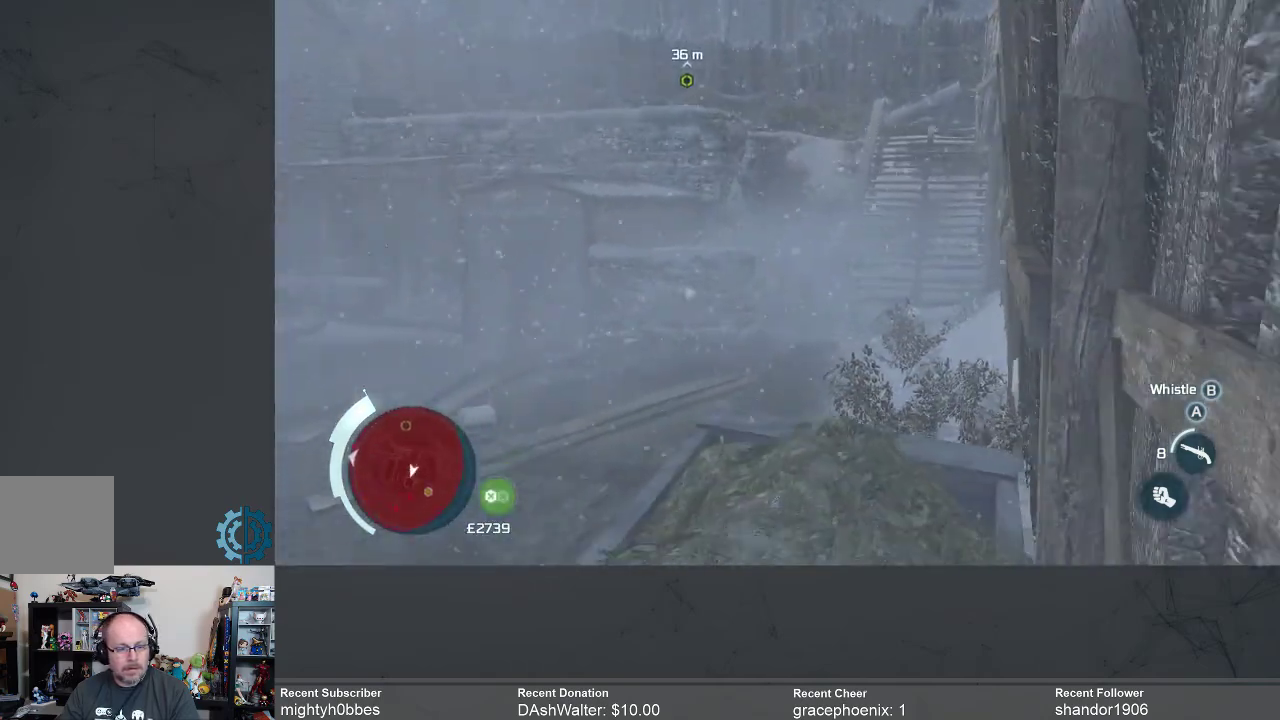
{"buttons": [], "left_stick": "center", "right_stick": "center", "events": []}
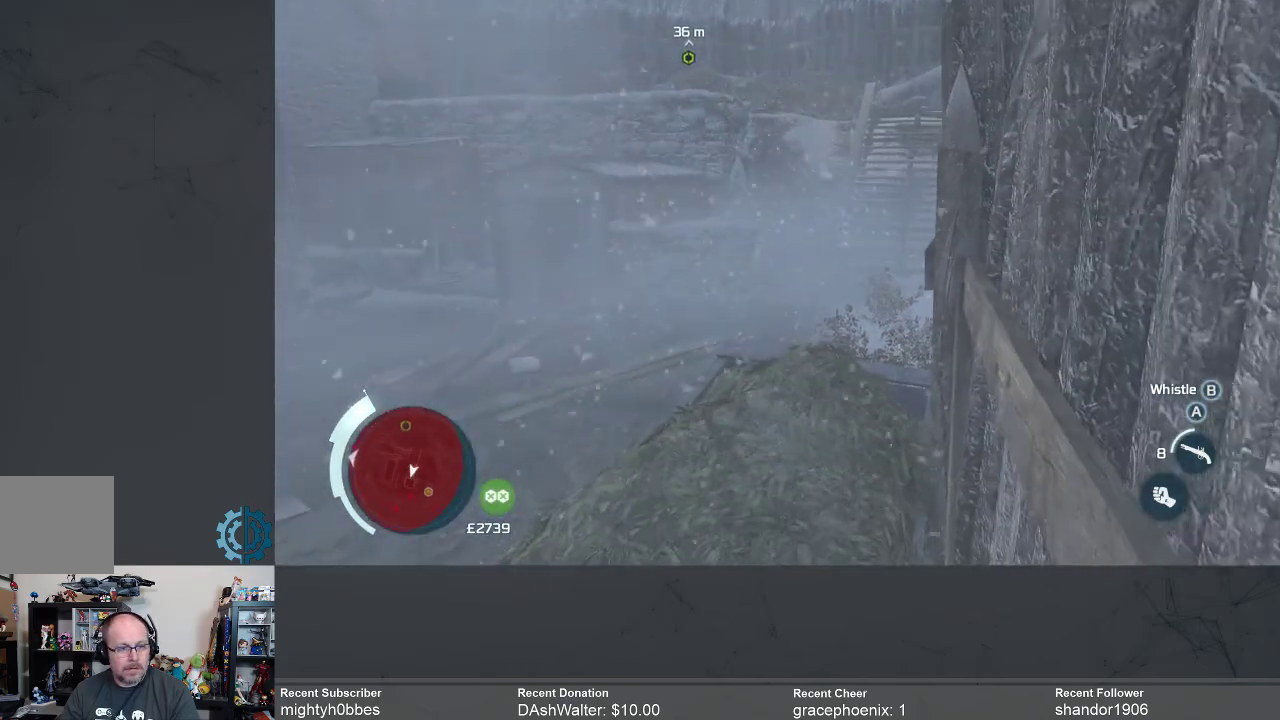
{"buttons": [], "left_stick": "center", "right_stick": "center", "events": []}
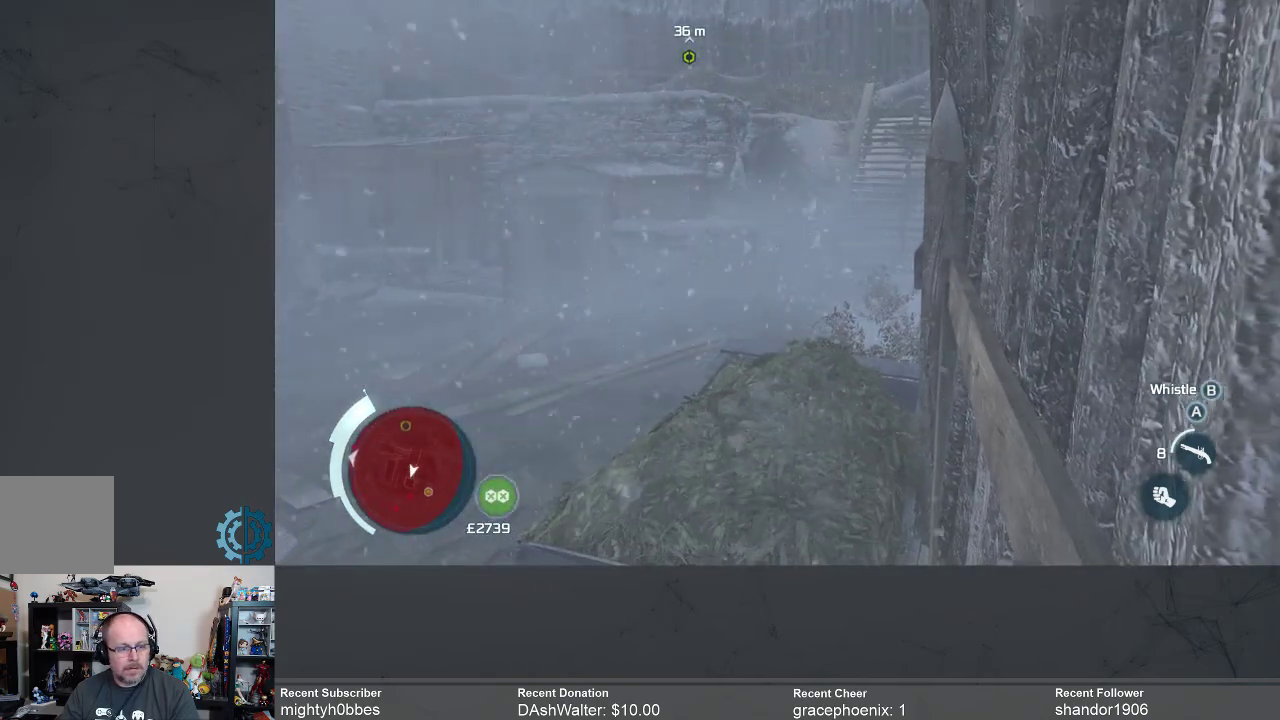
{"buttons": [], "left_stick": "center", "right_stick": "right", "events": [[467, "right_stick", "right"]]}
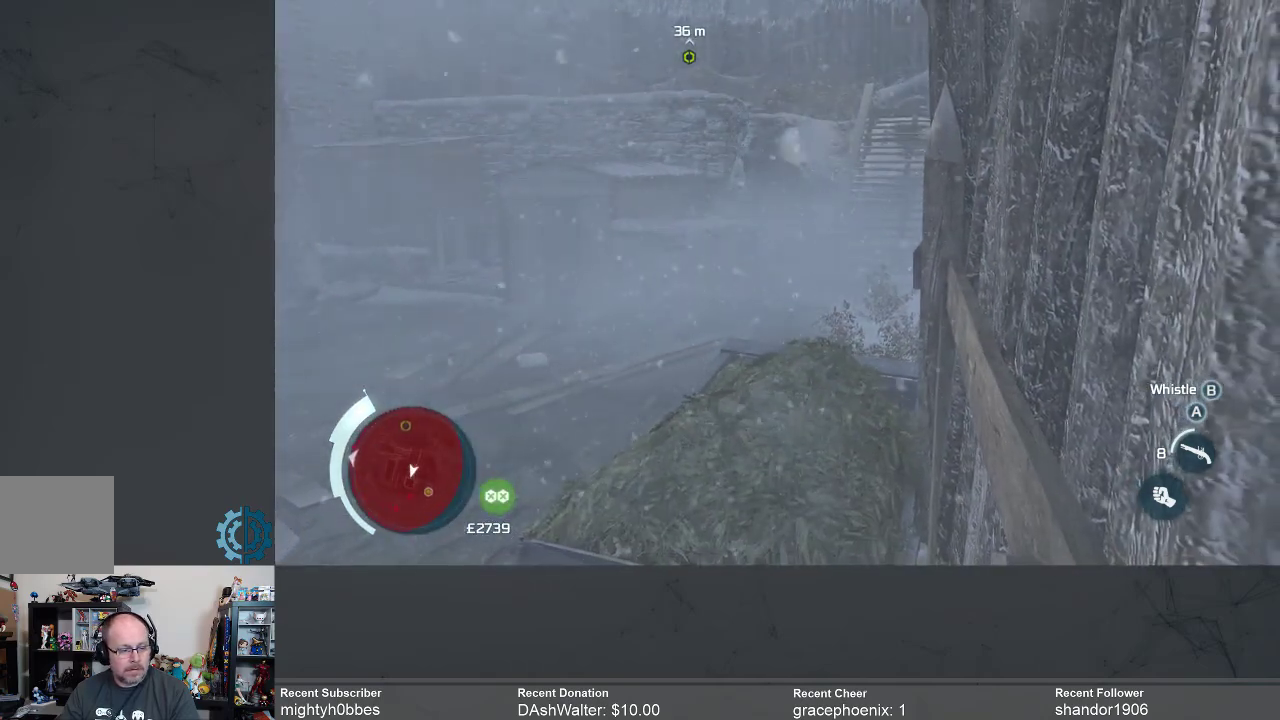
{"buttons": [], "left_stick": "center", "right_stick": "center", "events": [[200, "right_stick", "center"]]}
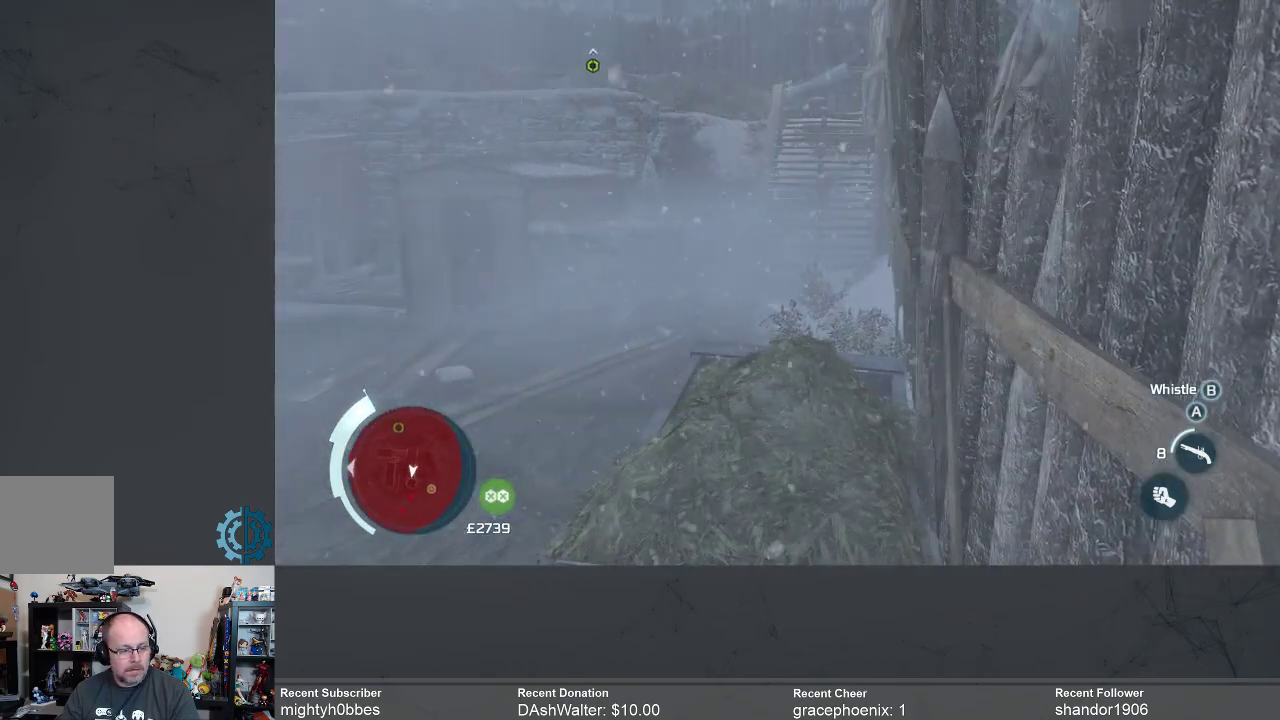
{"buttons": [], "left_stick": "center", "right_stick": "right", "events": [[33, "right_stick", "right"]]}
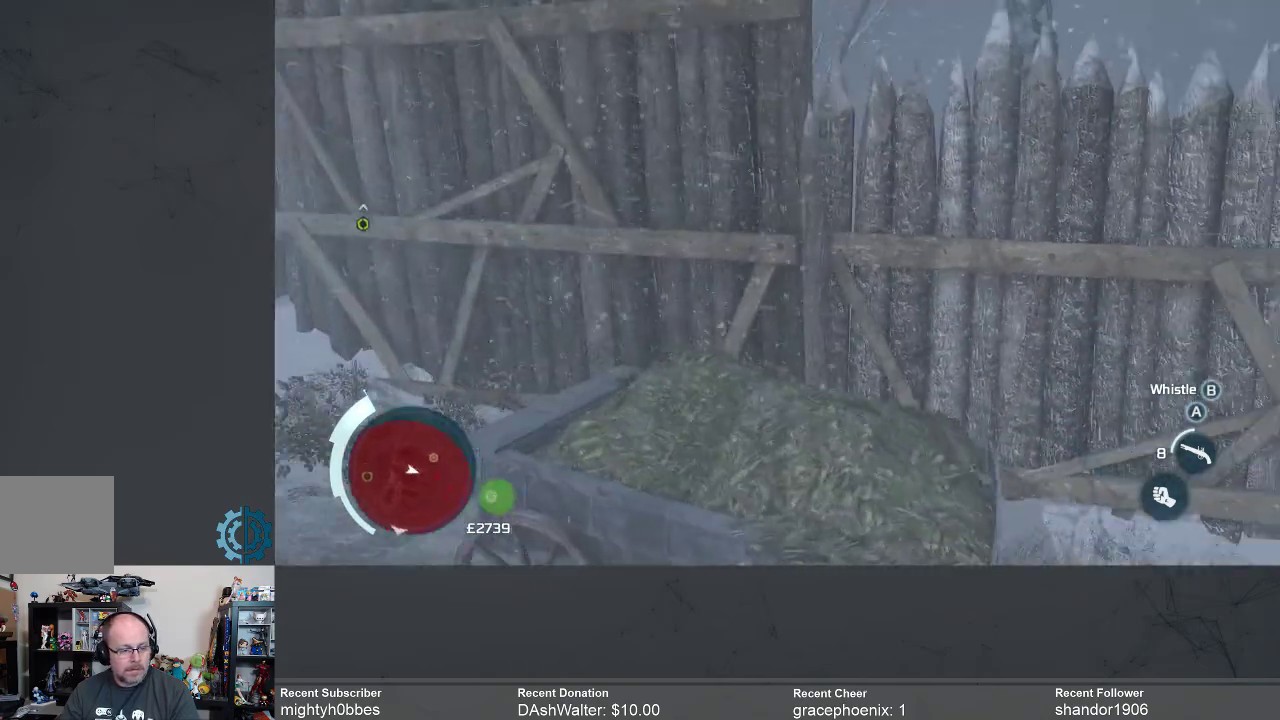
{"buttons": [], "left_stick": "center", "right_stick": "center", "events": [[33, "right_stick", "center"], [167, "right_stick", "right"], [400, "right_stick", "center"]]}
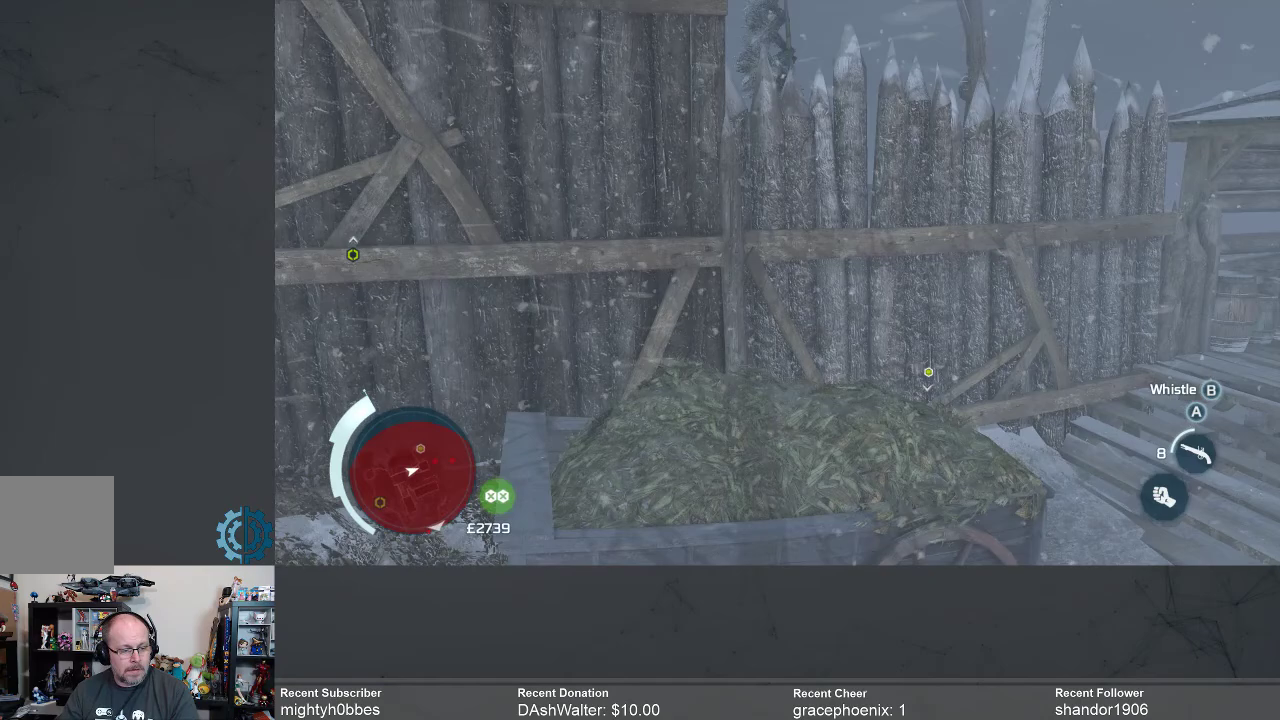
{"buttons": [], "left_stick": "center", "right_stick": "down-left", "events": [[233, "right_stick", "down-left"]]}
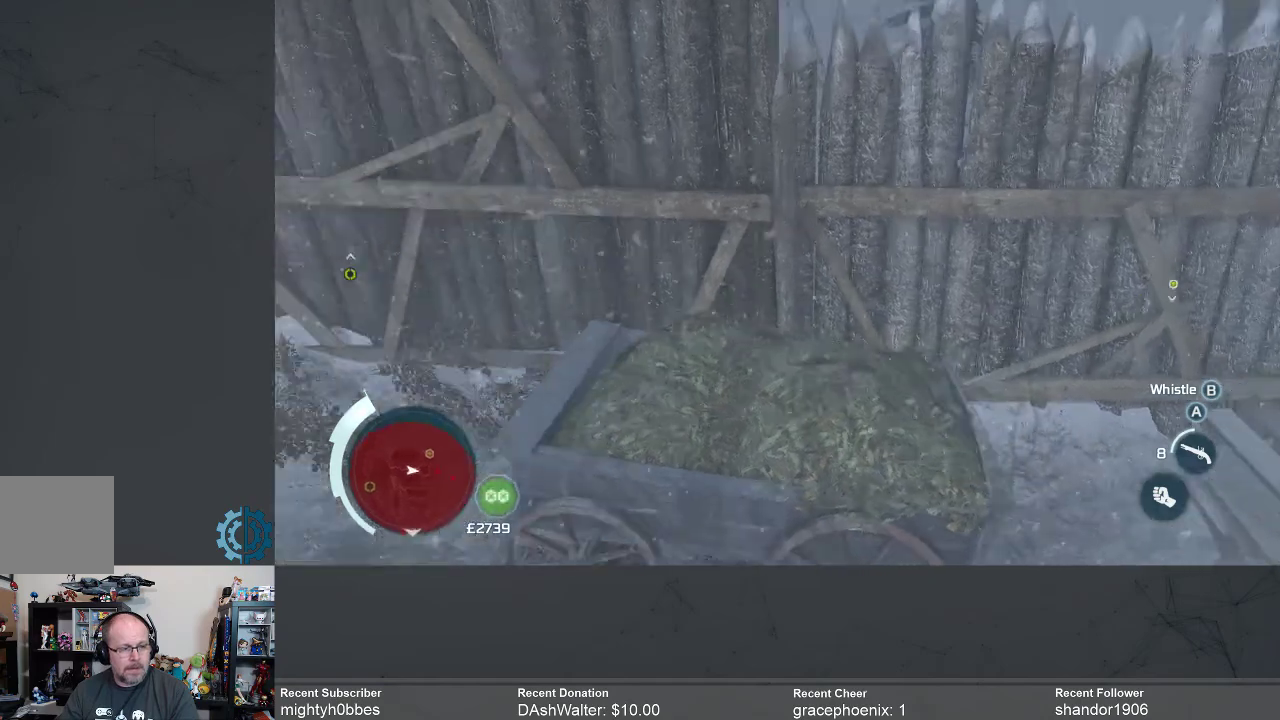
{"buttons": [], "left_stick": "center", "right_stick": "up", "events": [[100, "right_stick", "center"], [500, "right_stick", "up"]]}
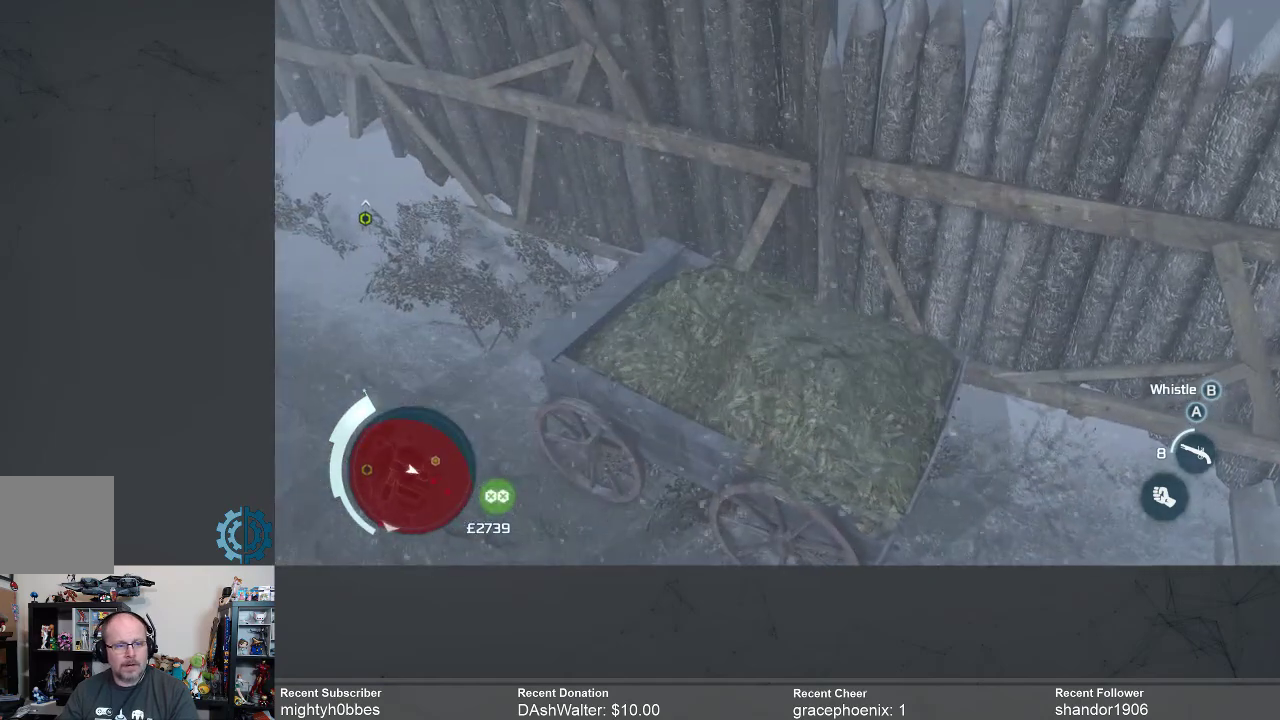
{"buttons": [], "left_stick": "center", "right_stick": "center", "events": [[100, "right_stick", "up-right"], [433, "right_stick", "center"]]}
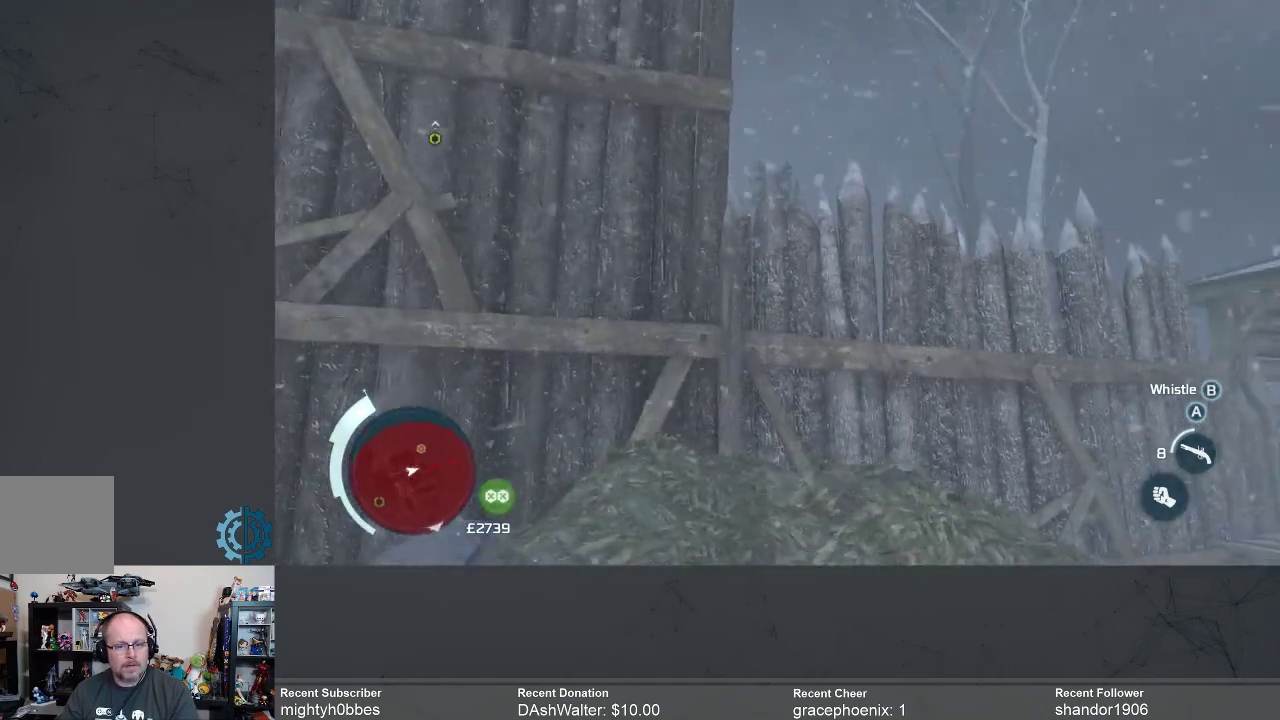
{"buttons": [], "left_stick": "center", "right_stick": "center", "events": [[233, "right_stick", "down-right"], [500, "right_stick", "center"]]}
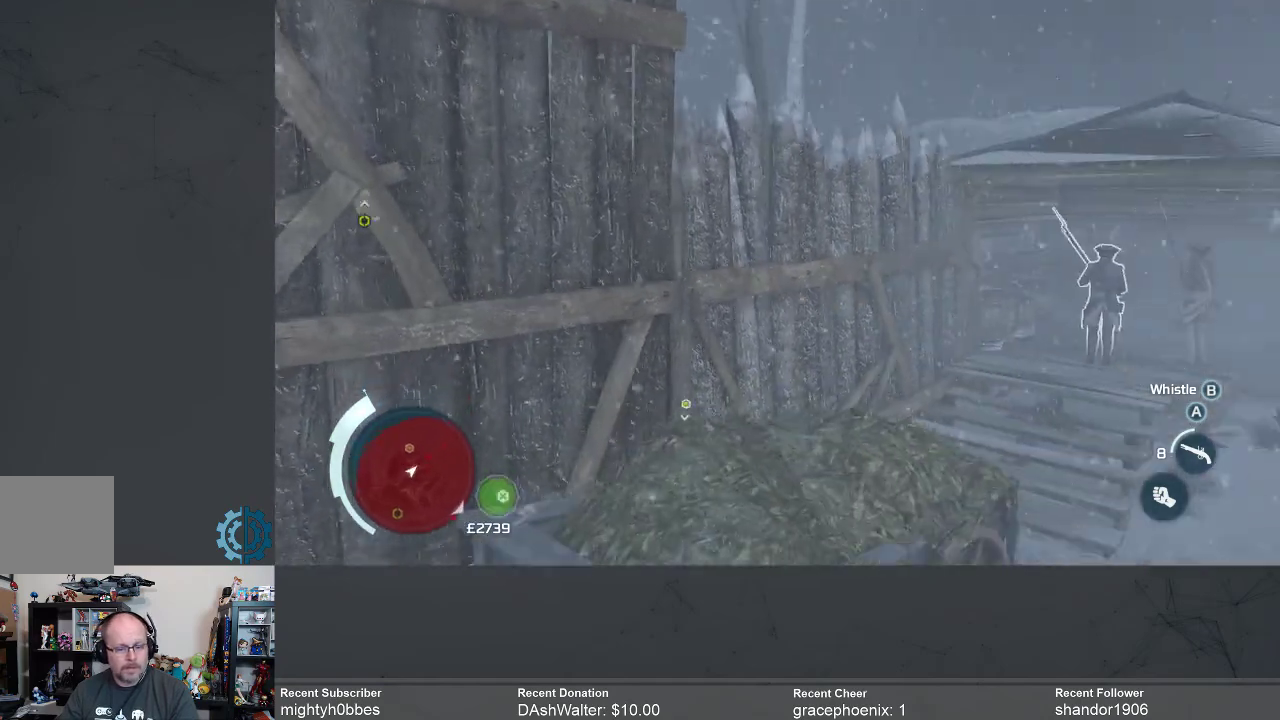
{"buttons": [], "left_stick": "center", "right_stick": "center", "events": []}
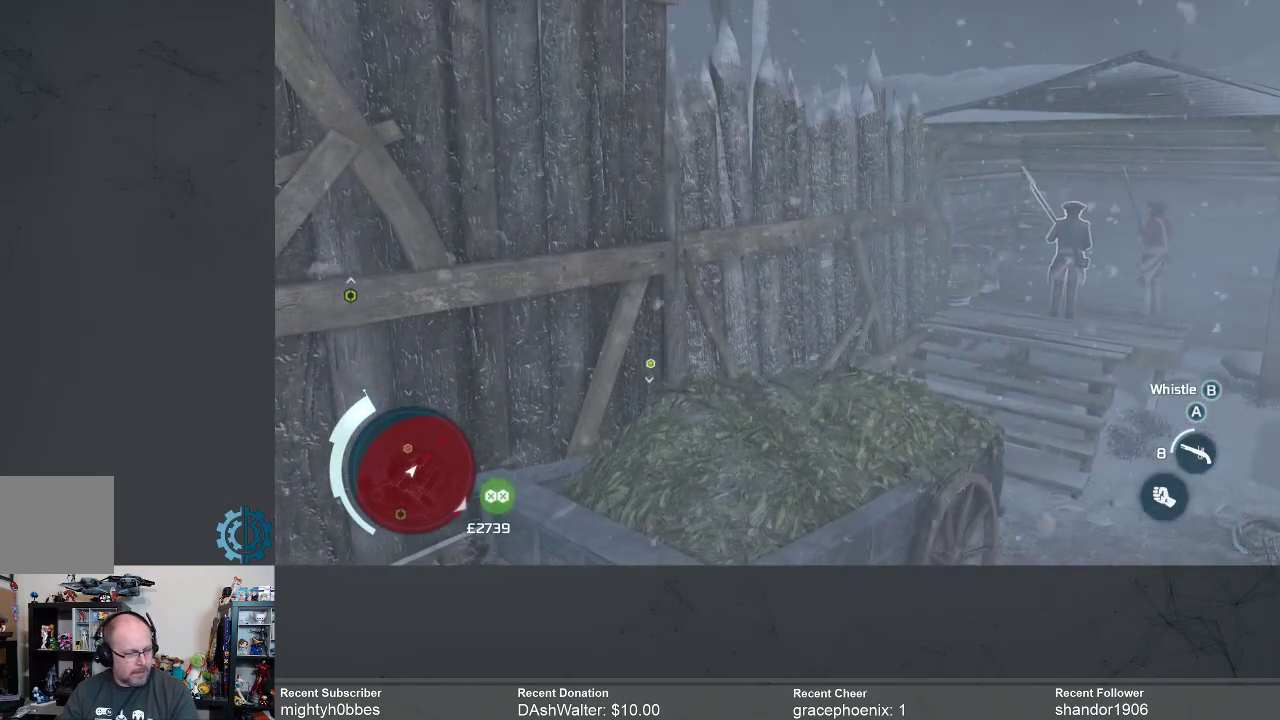
{"buttons": [], "left_stick": "center", "right_stick": "down", "events": [[433, "right_stick", "down"]]}